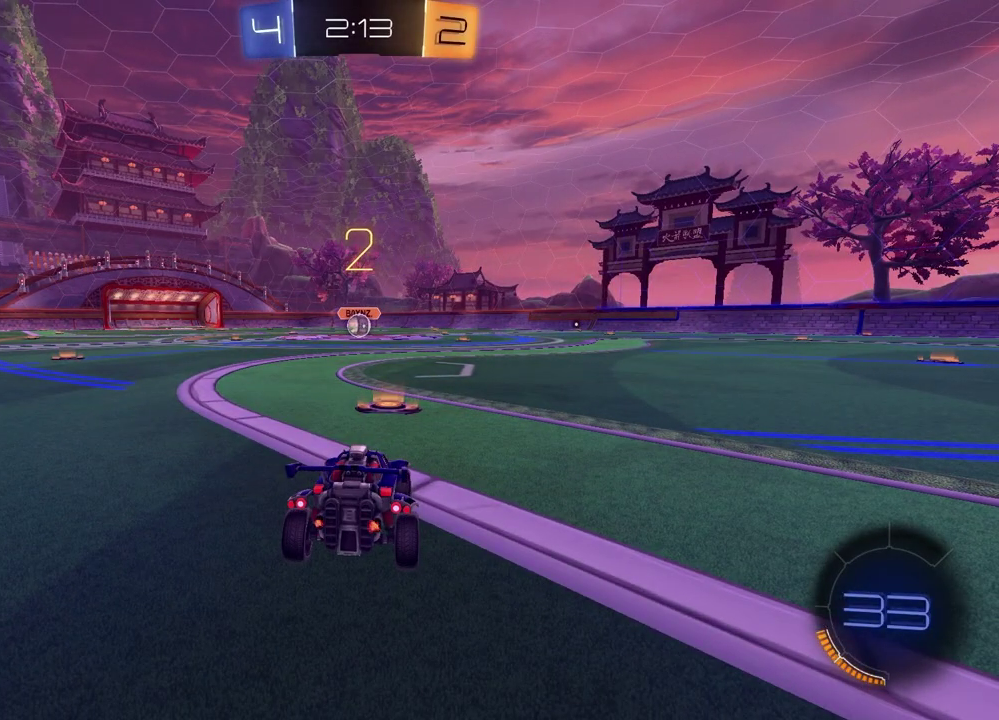
Gameplay with a controller (PlayStation layout); each line is a JSON object with the inputs held at the frame after it (dt_ms = milliseconds from this image to that frame). "events" lists button and stick changes between this image and that frame as [ms after this image, input, new state], when the widget could be followed in between. Not read: L1 R1.
{"dt_ms": 700, "buttons": [], "left_stick": "up-right", "right_stick": "center"}
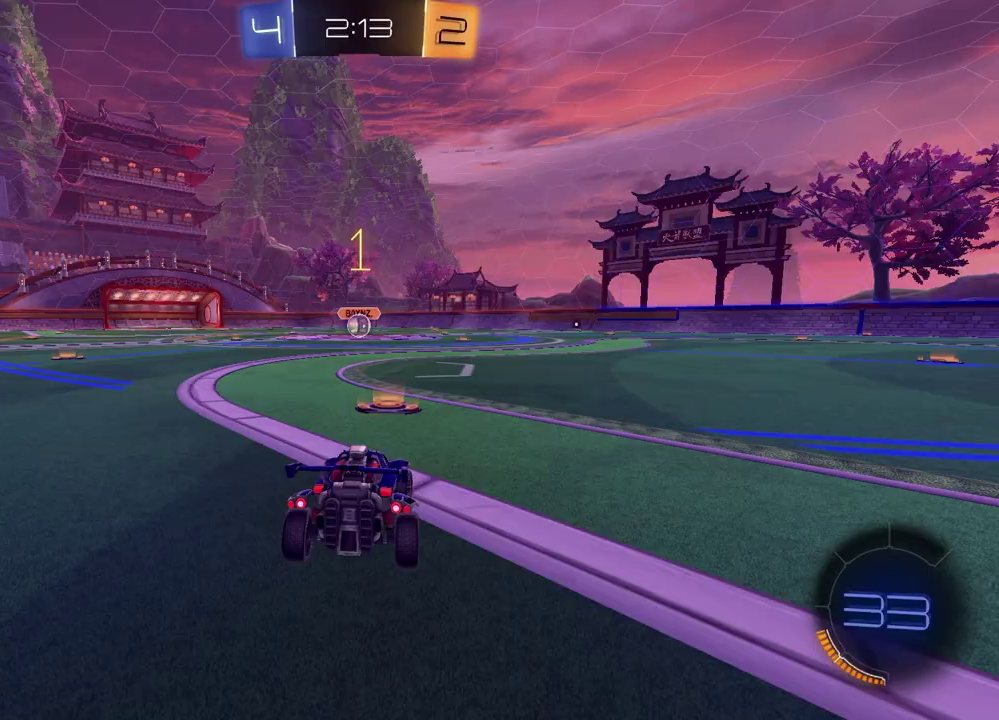
{"dt_ms": 300, "buttons": ["R2"], "left_stick": "center", "right_stick": "center", "events": [[50, "left_stick", "center"], [267, "R2", "down"]]}
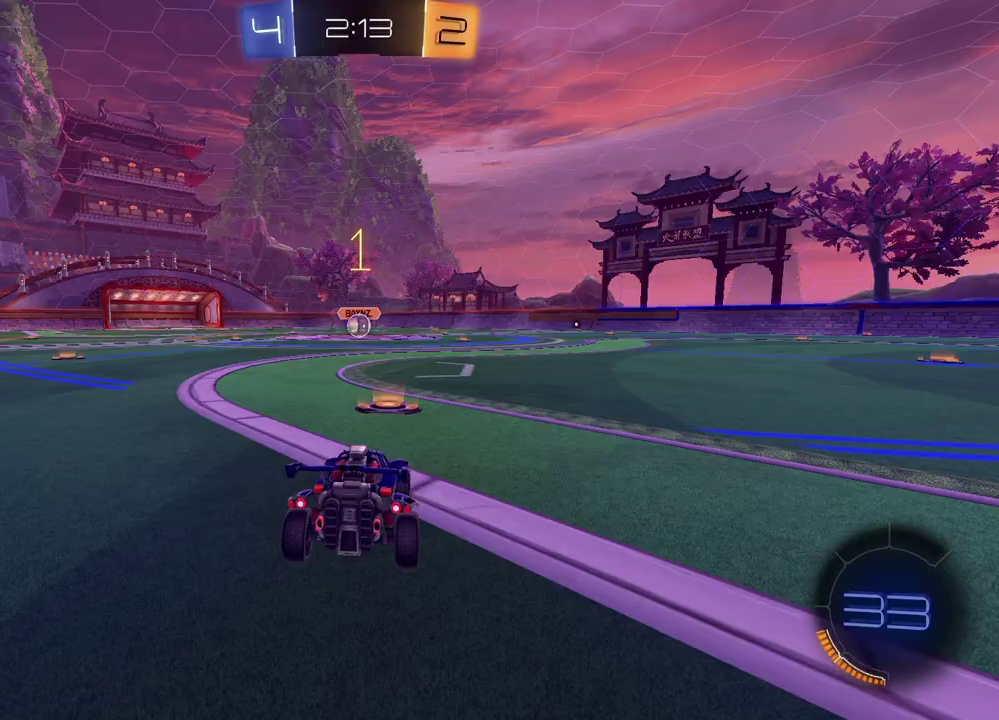
{"dt_ms": 700, "buttons": ["R2"], "left_stick": "left", "right_stick": "center", "events": [[17, "TRIANGLE", "down"], [133, "TRIANGLE", "up"], [217, "left_stick", "up-right"], [250, "TRIANGLE", "down"], [333, "left_stick", "center"], [350, "TRIANGLE", "up"], [633, "left_stick", "left"]]}
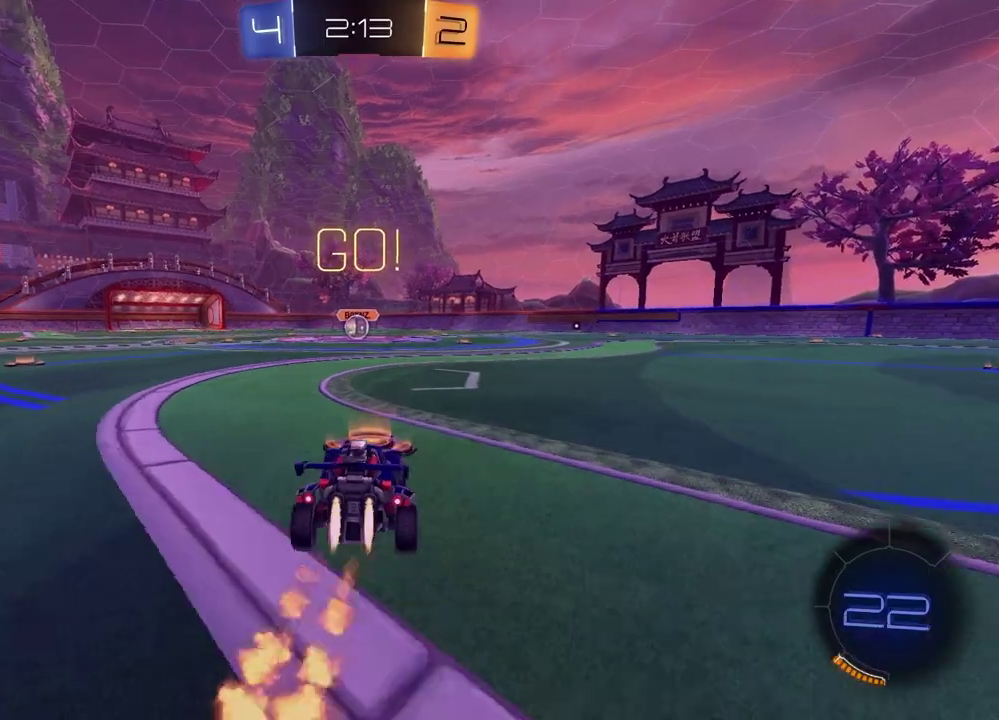
{"dt_ms": 300, "buttons": ["SQUARE", "R2"], "left_stick": "down", "right_stick": "center", "events": [[33, "CROSS", "down"], [100, "CROSS", "up"], [117, "left_stick", "up-right"], [150, "CROSS", "down"], [233, "SQUARE", "down"], [233, "left_stick", "down"], [250, "CROSS", "up"]]}
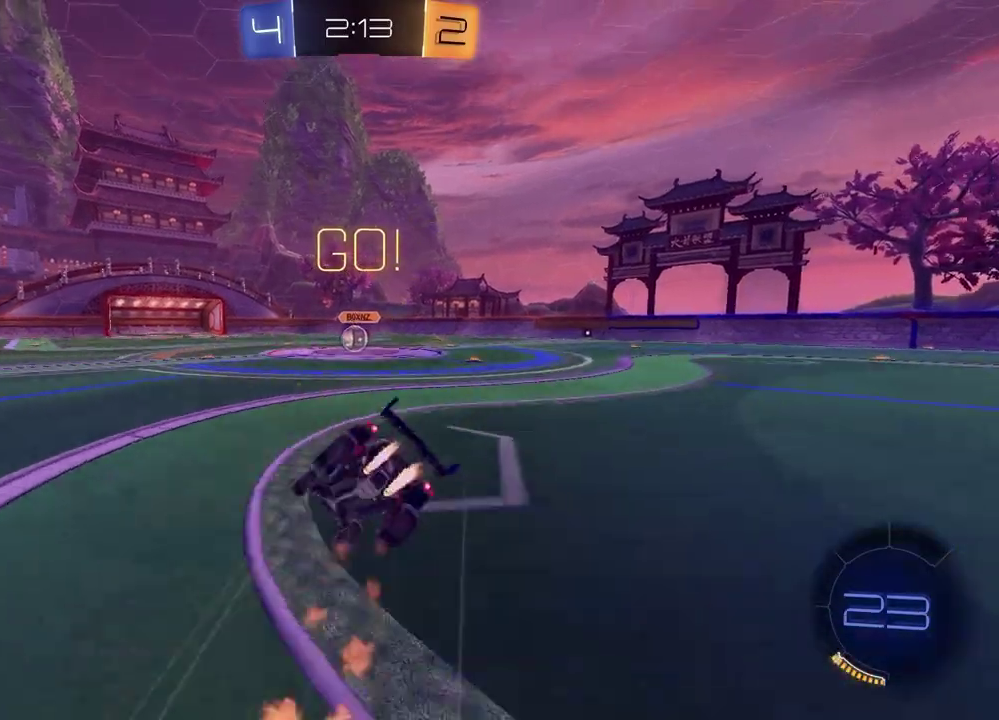
{"dt_ms": 800, "buttons": ["R2"], "left_stick": "center", "right_stick": "center", "events": [[167, "left_stick", "up-left"], [650, "SQUARE", "up"], [650, "left_stick", "center"]]}
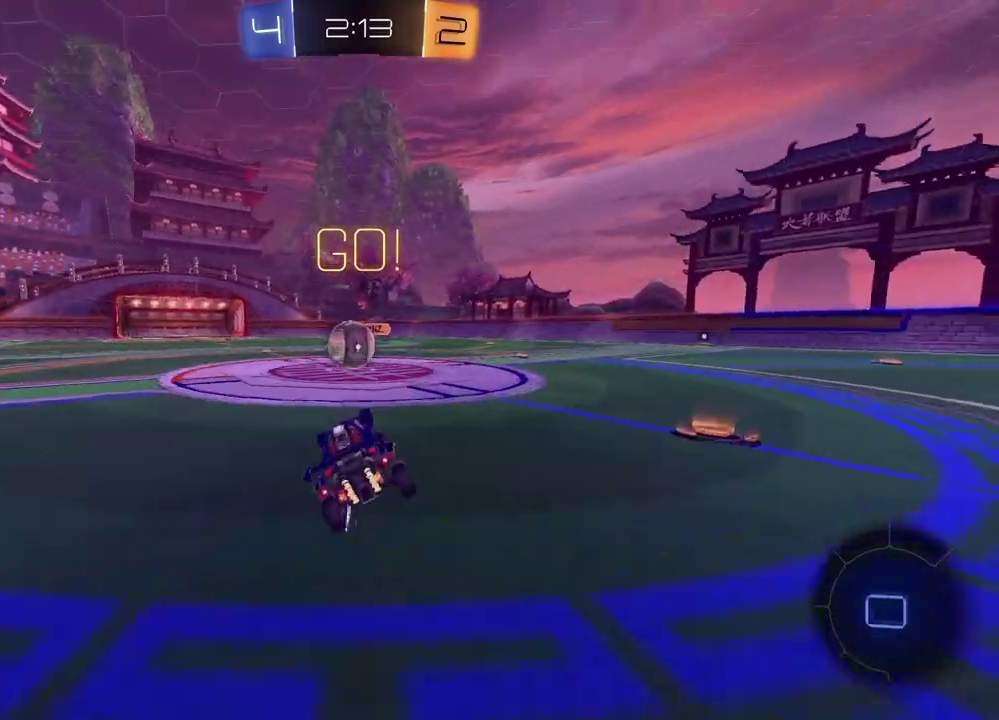
{"dt_ms": 400, "buttons": ["CROSS", "L2"], "left_stick": "up-left", "right_stick": "center", "events": [[200, "left_stick", "left"], [233, "L2", "down"], [267, "left_stick", "up-left"], [283, "R2", "up"], [350, "CROSS", "down"]]}
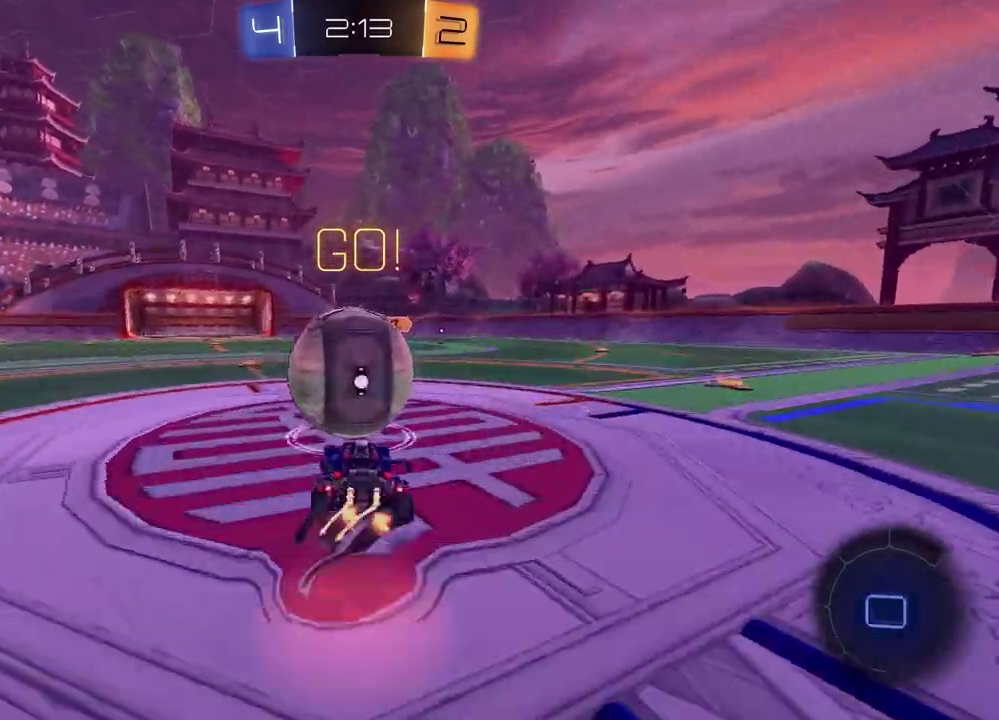
{"dt_ms": 600, "buttons": ["SQUARE", "R2"], "left_stick": "down-right", "right_stick": "center", "events": [[50, "CROSS", "up"], [50, "left_stick", "down-right"], [150, "left_stick", "up-left"], [217, "L2", "up"], [300, "left_stick", "up"], [350, "R2", "down"], [367, "left_stick", "up-left"], [433, "SQUARE", "down"], [450, "left_stick", "center"], [500, "left_stick", "down-right"]]}
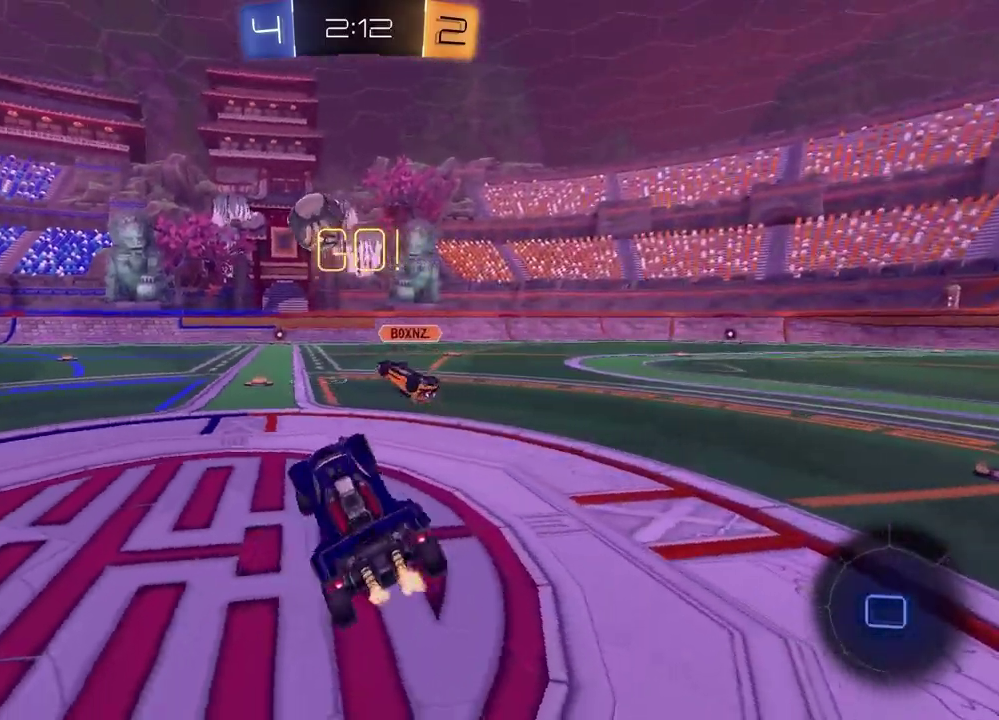
{"dt_ms": 400, "buttons": ["R2"], "left_stick": "center", "right_stick": "center", "events": [[17, "left_stick", "up-left"], [33, "SQUARE", "up"], [100, "left_stick", "center"], [167, "left_stick", "up"], [233, "CROSS", "down"], [350, "CROSS", "up"], [400, "left_stick", "center"]]}
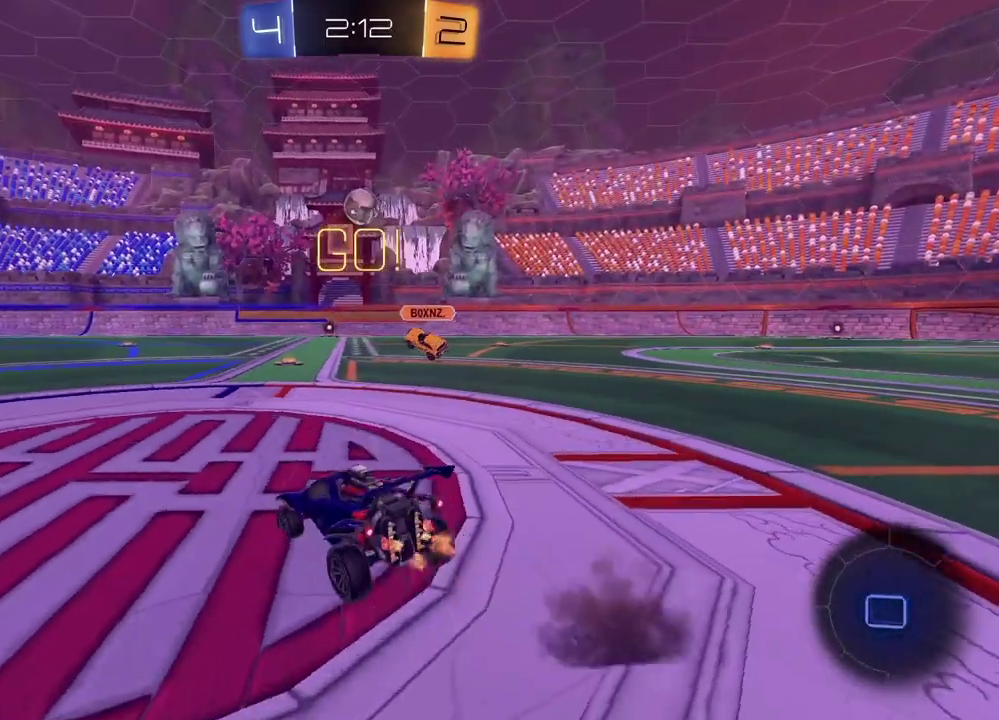
{"dt_ms": 400, "buttons": ["R2"], "left_stick": "center", "right_stick": "center", "events": [[300, "left_stick", "down-left"], [383, "left_stick", "center"]]}
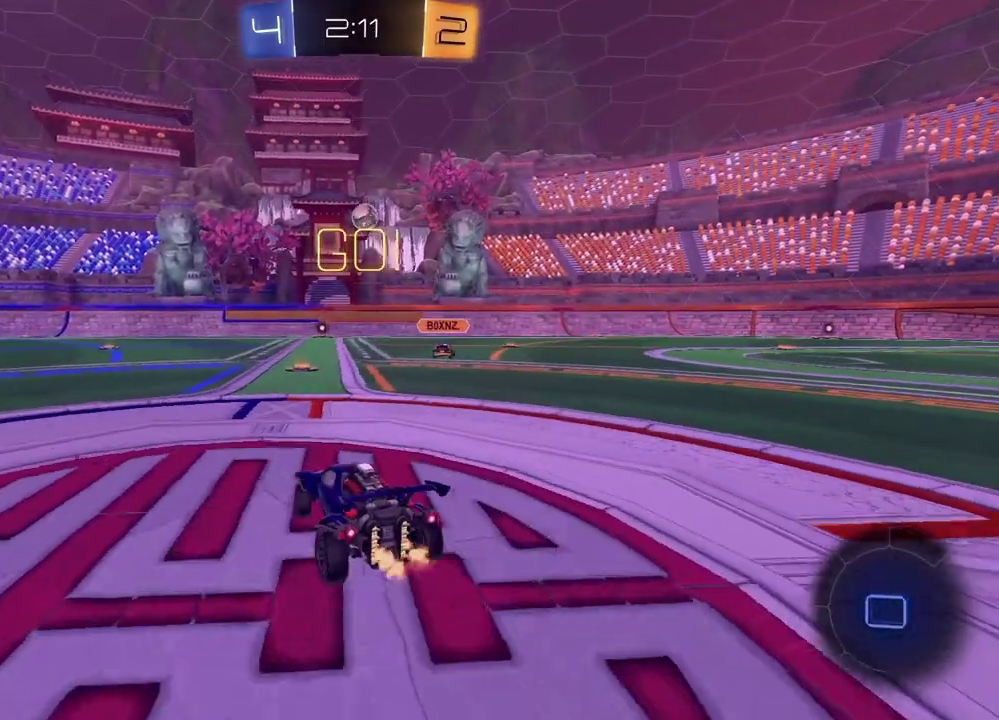
{"dt_ms": 800, "buttons": ["R2"], "left_stick": "center", "right_stick": "center", "events": [[467, "left_stick", "down-left"], [600, "left_stick", "up-right"], [650, "left_stick", "center"]]}
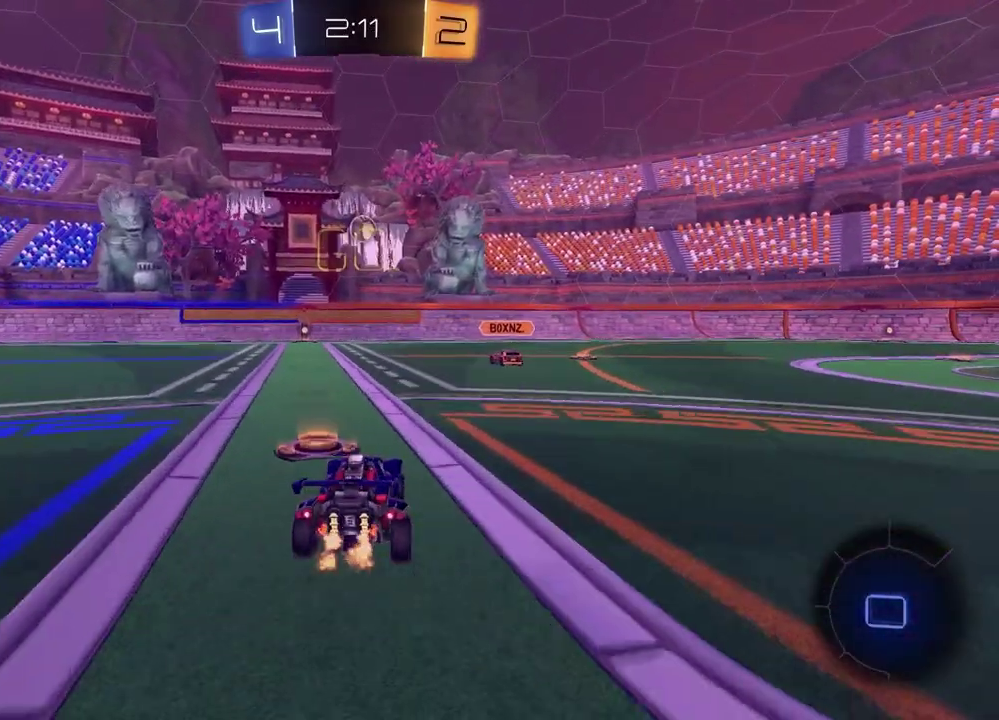
{"dt_ms": 300, "buttons": ["R2"], "left_stick": "center", "right_stick": "center", "events": []}
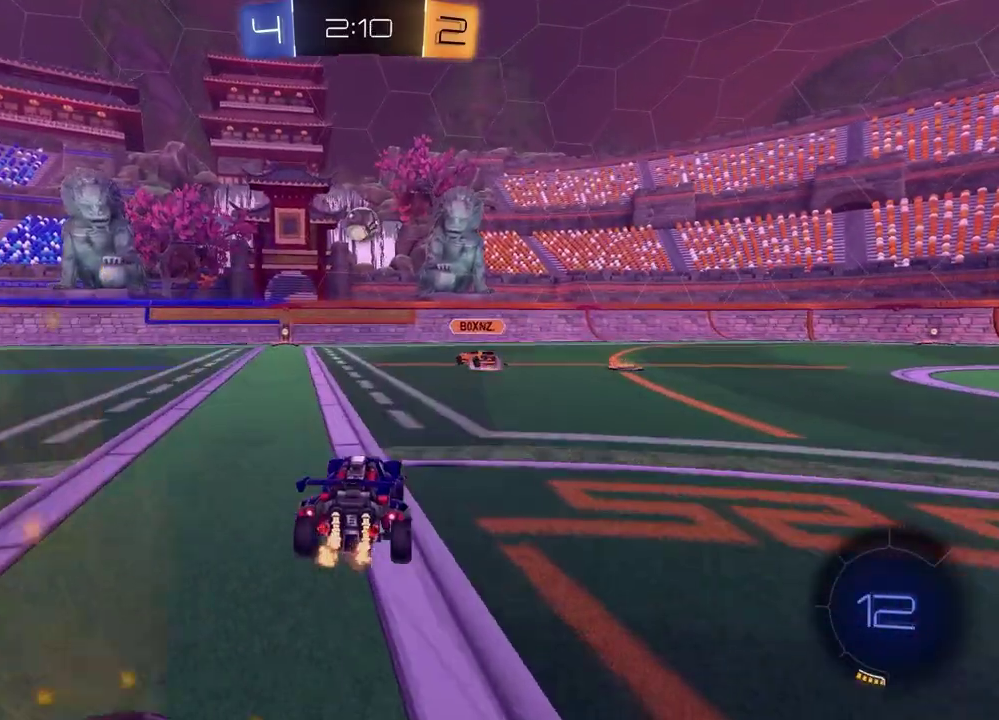
{"dt_ms": 600, "buttons": ["TRIANGLE", "R2"], "left_stick": "center", "right_stick": "center", "events": [[83, "left_stick", "left"], [183, "left_stick", "center"], [583, "TRIANGLE", "down"]]}
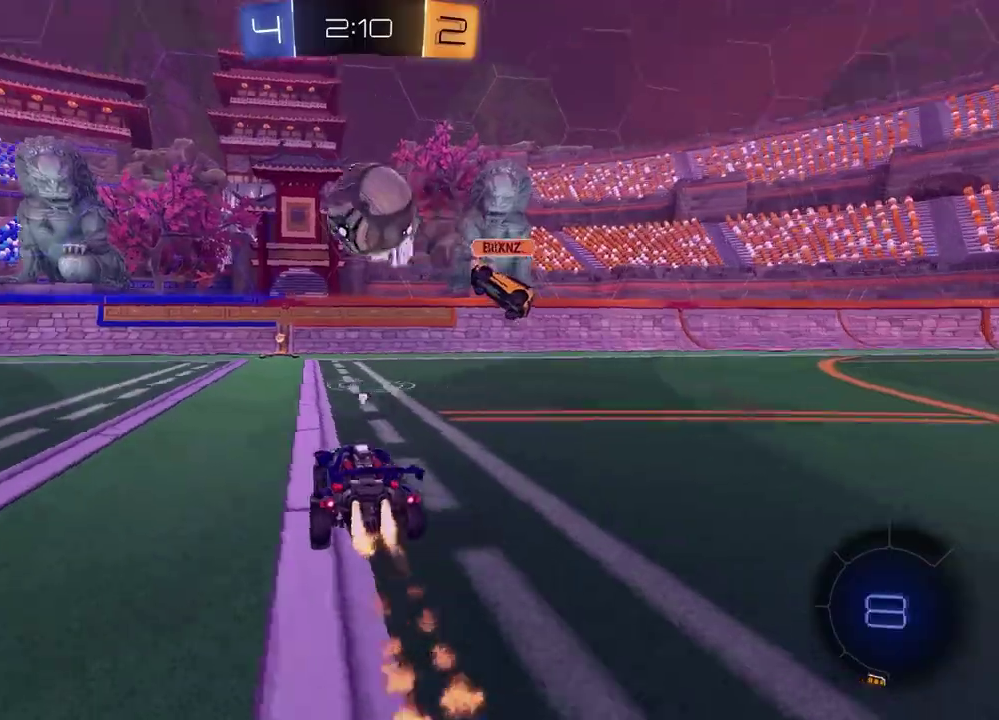
{"dt_ms": 400, "buttons": ["R2"], "left_stick": "center", "right_stick": "center", "events": [[100, "TRIANGLE", "up"]]}
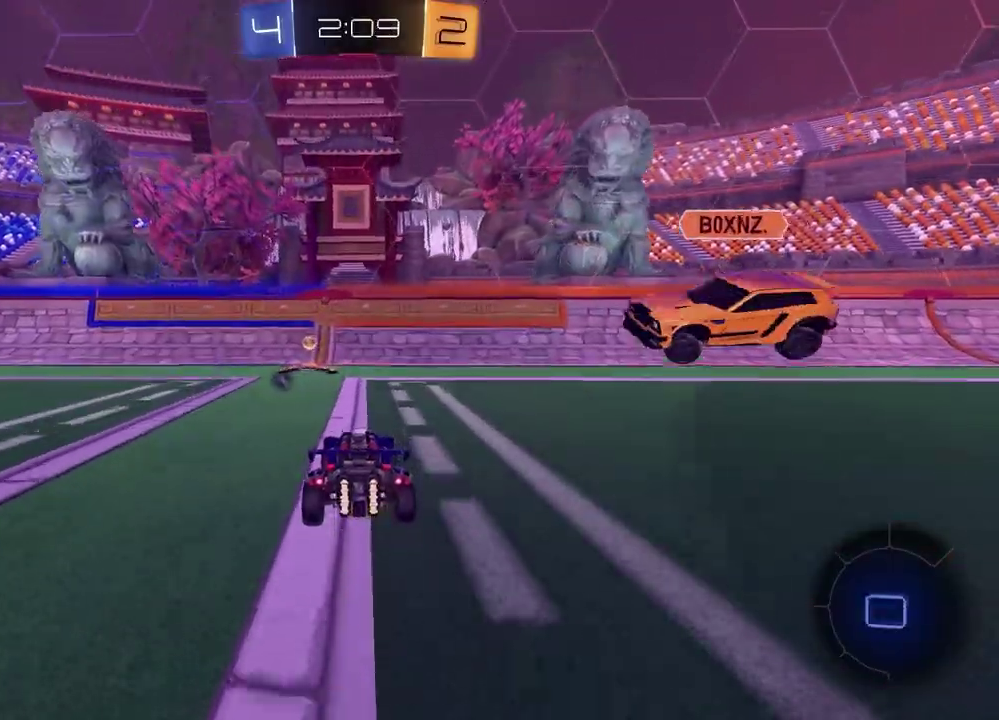
{"dt_ms": 400, "buttons": ["R2"], "left_stick": "left", "right_stick": "center", "events": [[83, "left_stick", "left"], [100, "TRIANGLE", "down"], [217, "TRIANGLE", "up"]]}
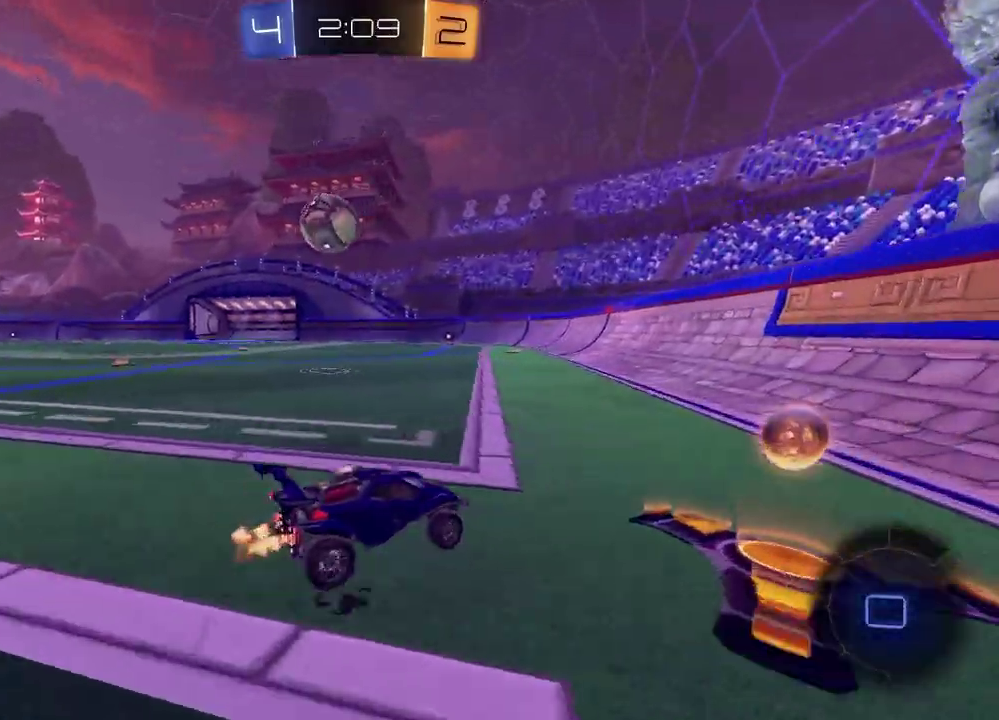
{"dt_ms": 600, "buttons": ["R2"], "left_stick": "down", "right_stick": "center", "events": [[333, "left_stick", "up-right"], [350, "CROSS", "down"], [417, "CROSS", "up"], [483, "CROSS", "down"], [550, "left_stick", "down"], [600, "CROSS", "up"]]}
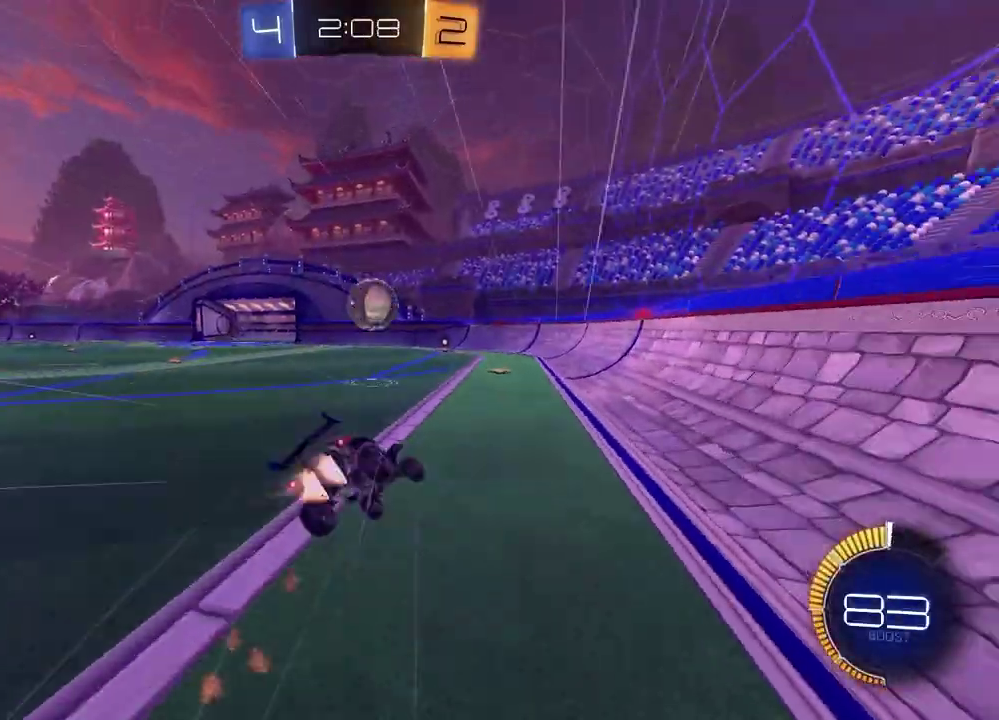
{"dt_ms": 300, "buttons": ["R2"], "left_stick": "right", "right_stick": "center", "events": [[150, "TRIANGLE", "down"], [200, "left_stick", "right"], [250, "TRIANGLE", "up"]]}
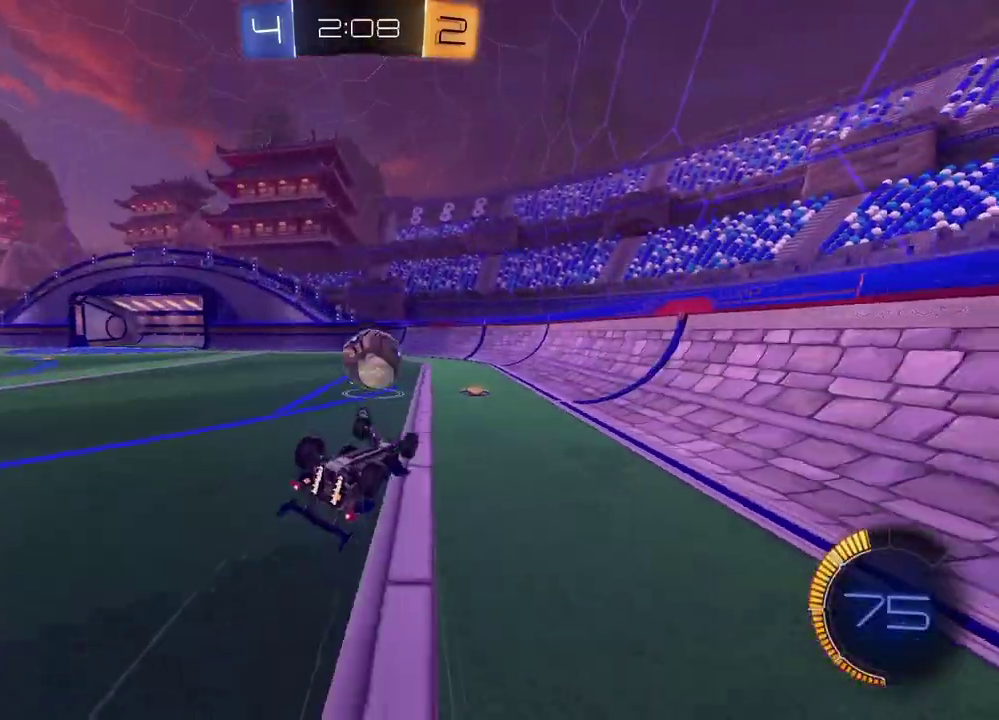
{"dt_ms": 700, "buttons": ["R2"], "left_stick": "center", "right_stick": "center", "events": [[33, "left_stick", "down-right"], [67, "R2", "up"], [117, "left_stick", "down-left"], [233, "left_stick", "left"], [367, "R2", "down"], [367, "left_stick", "center"], [583, "TRIANGLE", "down"], [683, "TRIANGLE", "up"]]}